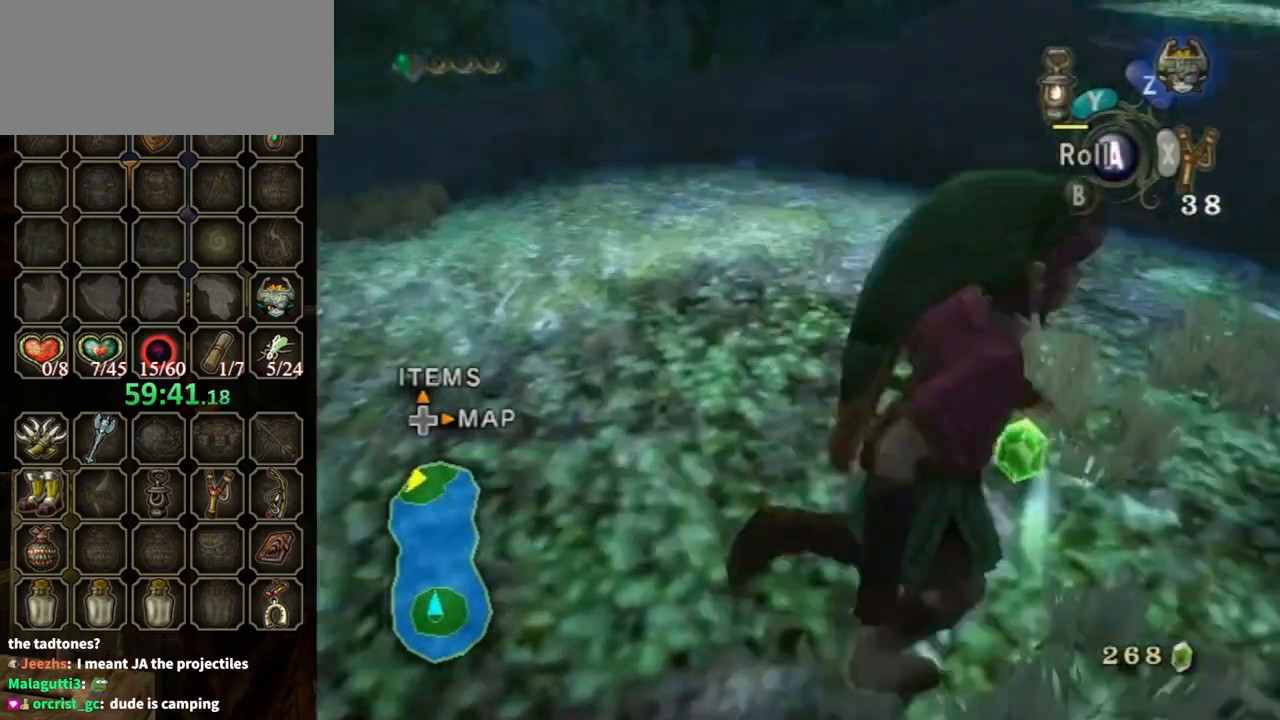
Gameplay with a controller (Nintendo layout); each line is a JSON object with the inputs held at the frame after it. "events" lists button and stick changes between this image and that frame as [ms after this image, input, new state], when the widget could be followed in between. Not read: L3 R3.
{"buttons": [], "left_stick": "center", "right_stick": "center", "events": [[200, "left_stick", "up-left"], [333, "left_stick", "up"], [433, "left_stick", "center"]]}
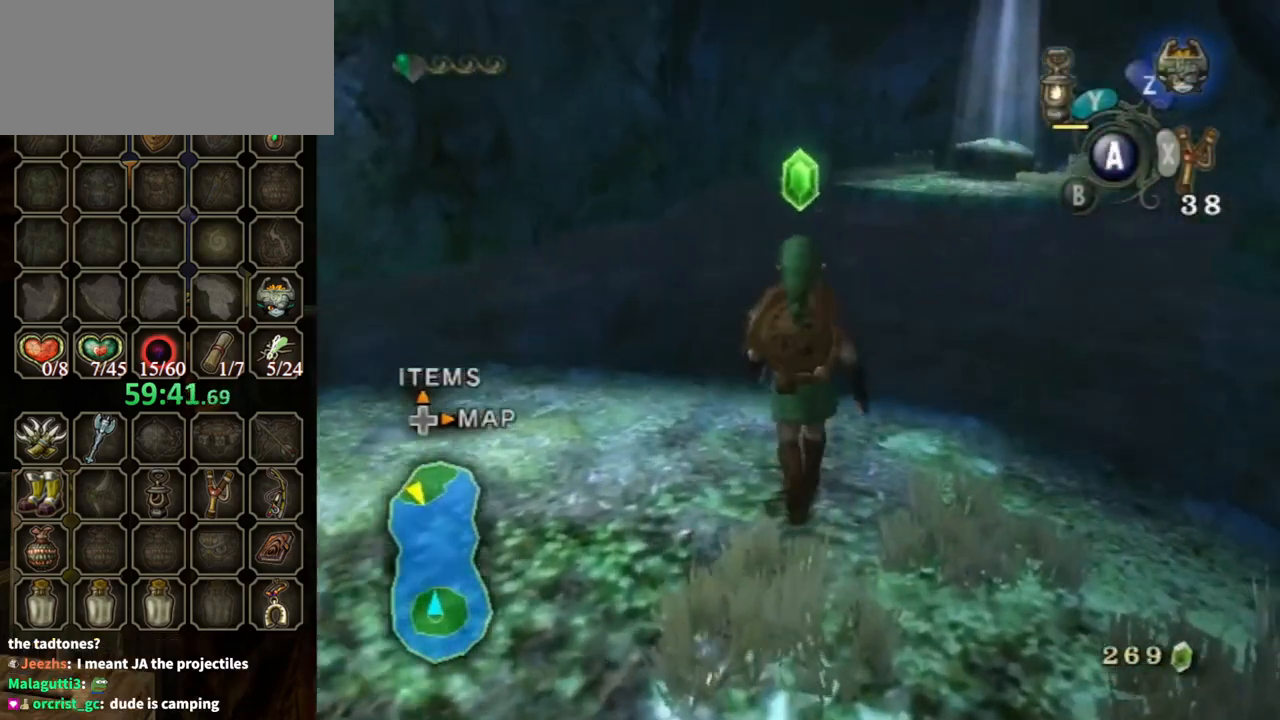
{"buttons": ["A"], "left_stick": "center", "right_stick": "center", "events": [[133, "Z", "down"], [200, "Z", "up"], [300, "A", "down"], [367, "A", "up"], [500, "A", "down"]]}
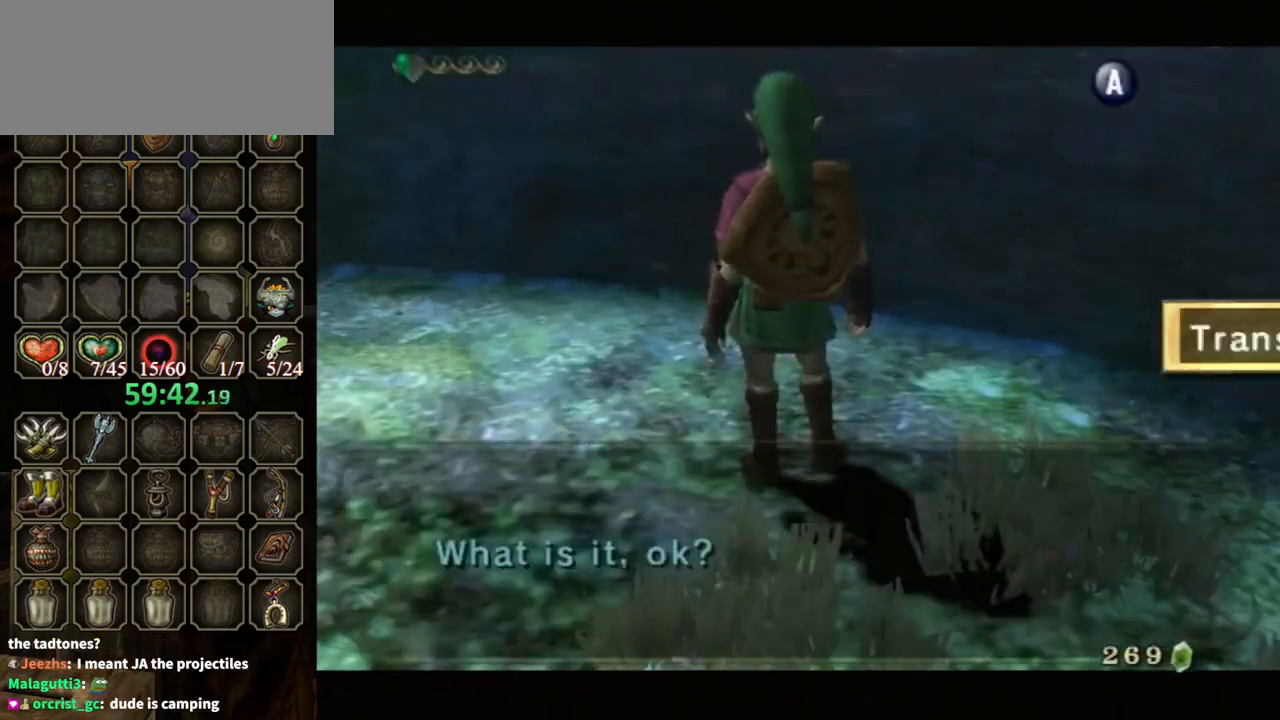
{"buttons": [], "left_stick": "center", "right_stick": "center", "events": [[67, "A", "up"], [133, "A", "down"], [200, "A", "up"], [233, "A", "down"], [333, "A", "up"], [400, "A", "down"], [467, "A", "up"]]}
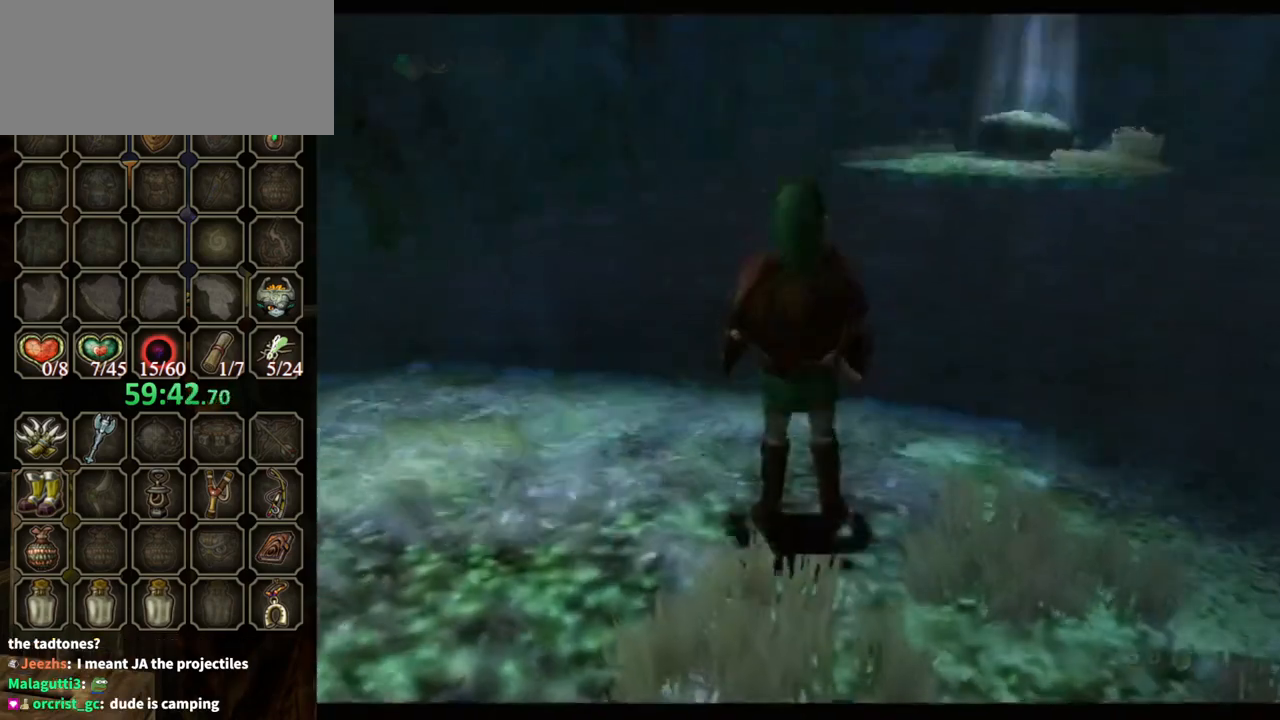
{"buttons": [], "left_stick": "center", "right_stick": "center", "events": []}
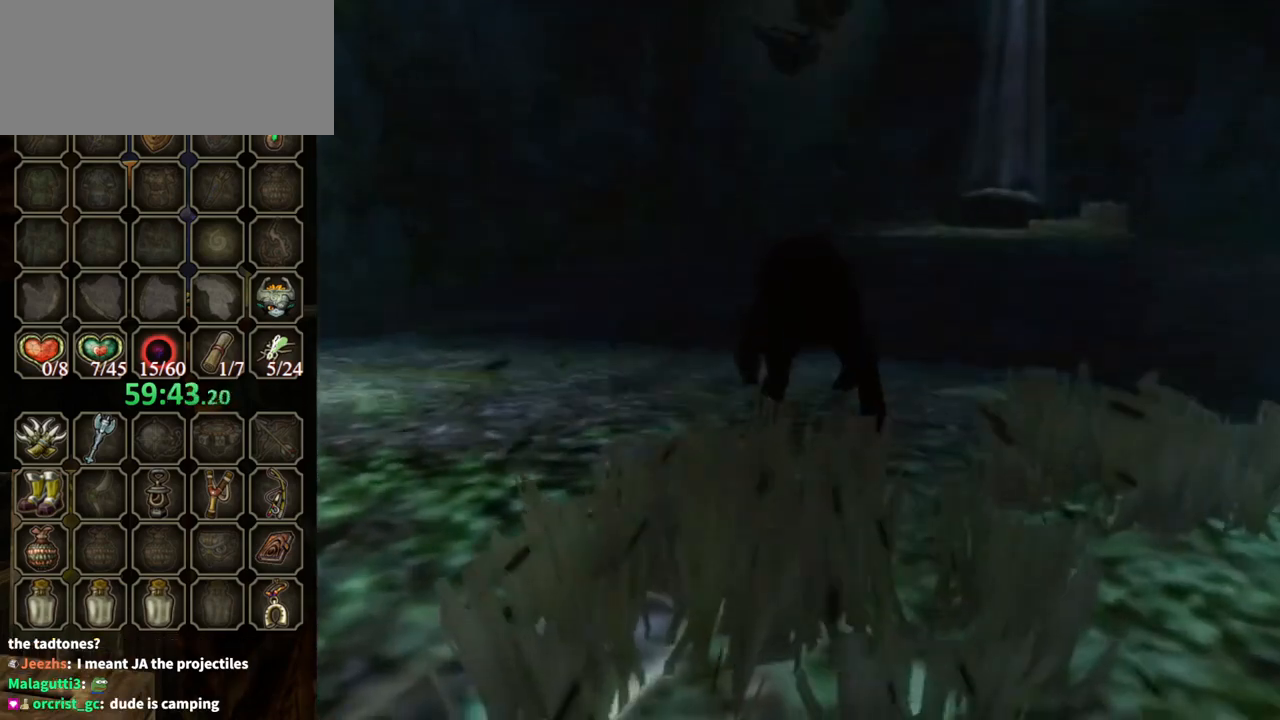
{"buttons": [], "left_stick": "center", "right_stick": "center", "events": []}
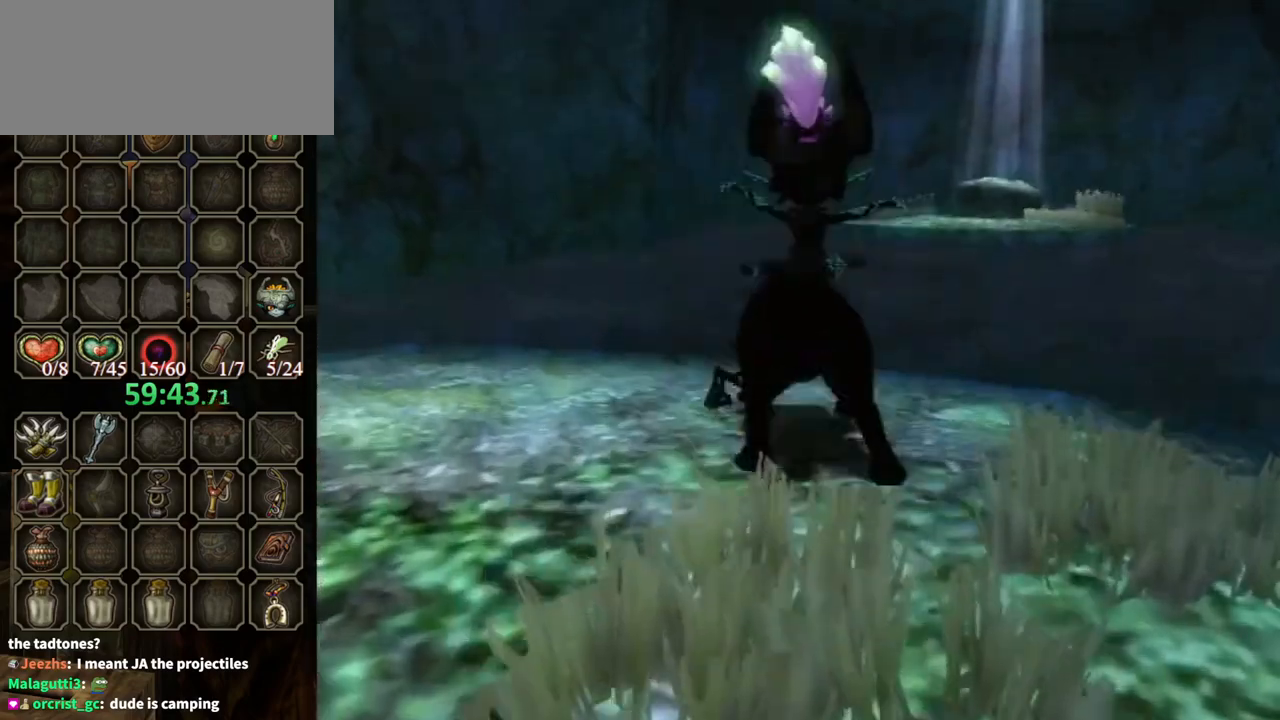
{"buttons": [], "left_stick": "center", "right_stick": "center", "events": []}
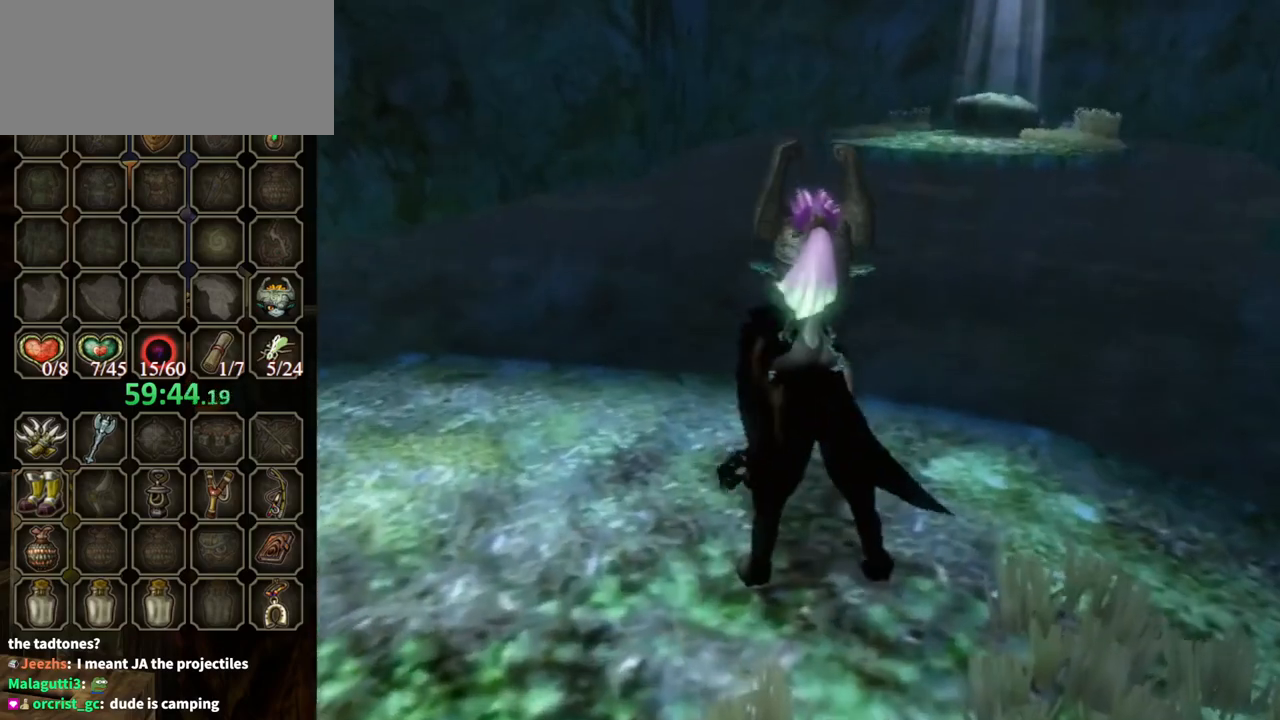
{"buttons": [], "left_stick": "center", "right_stick": "center", "events": []}
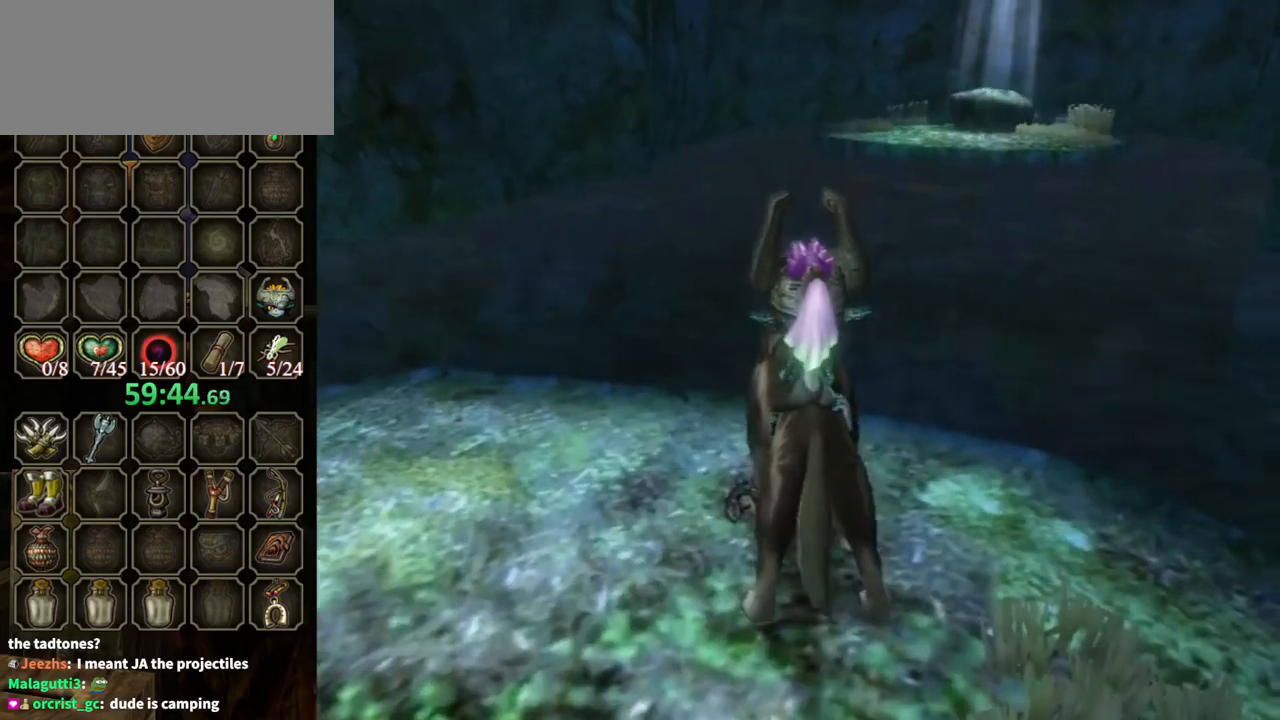
{"buttons": [], "left_stick": "center", "right_stick": "center", "events": []}
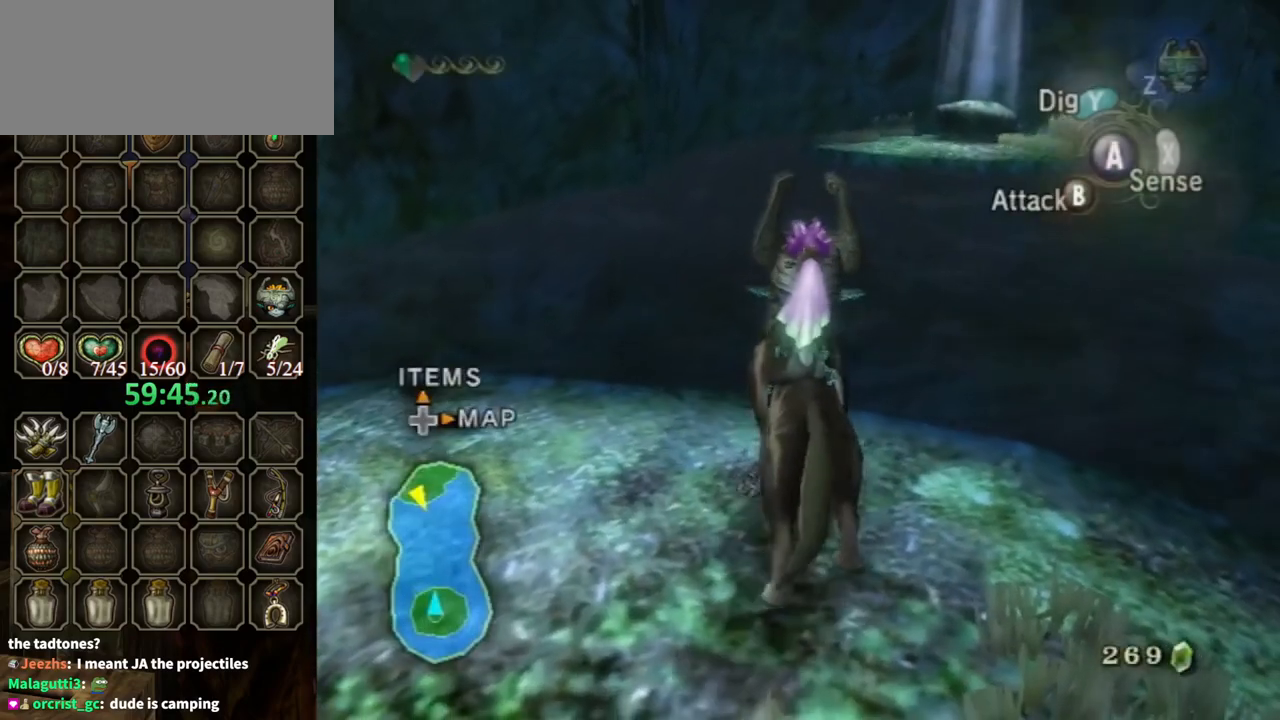
{"buttons": ["L1"], "left_stick": "center", "right_stick": "center", "events": [[100, "left_stick", "up"], [233, "left_stick", "center"], [267, "L1", "down"]]}
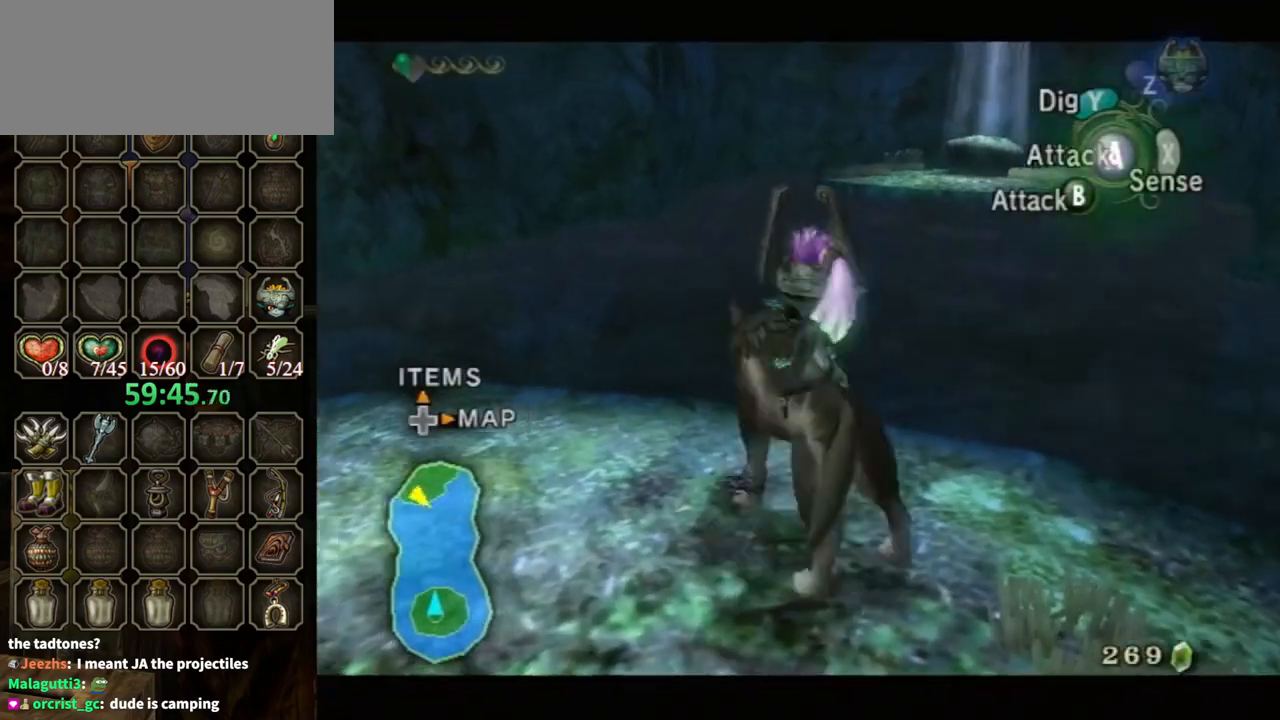
{"buttons": ["L1"], "left_stick": "left", "right_stick": "center", "events": [[33, "left_stick", "up-left"], [100, "left_stick", "left"]]}
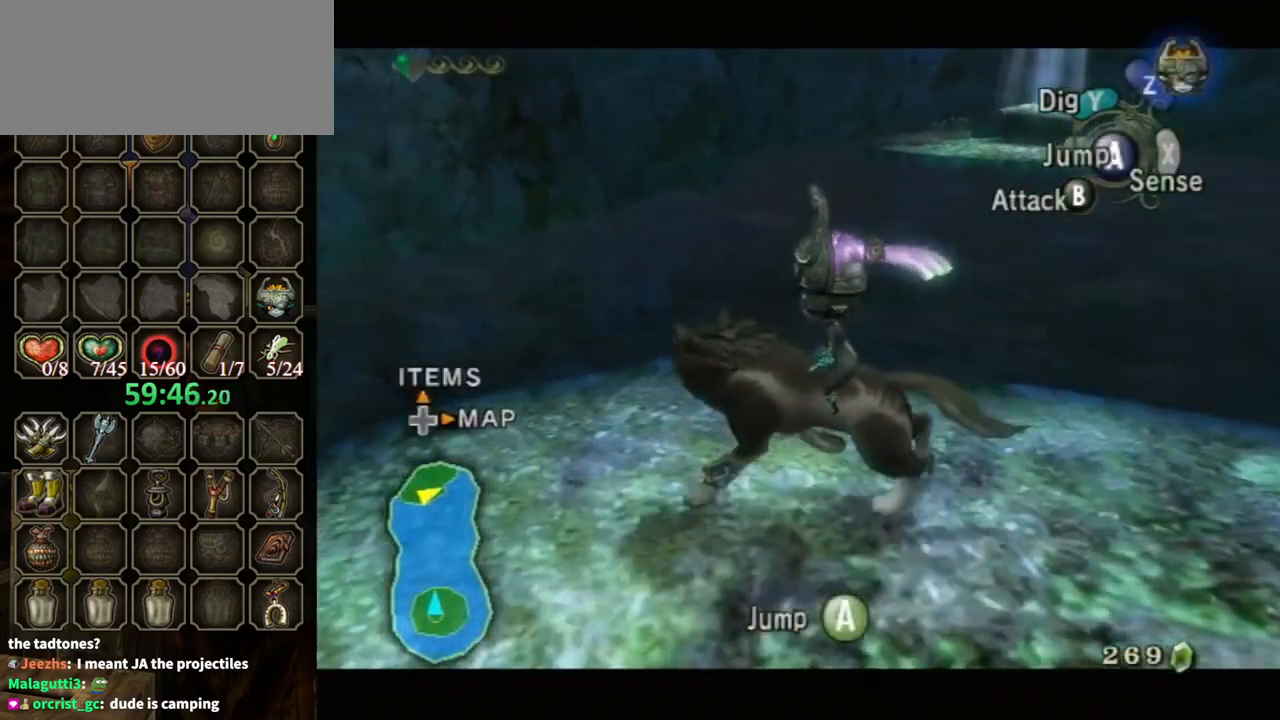
{"buttons": [], "left_stick": "up", "right_stick": "center", "events": [[33, "left_stick", "center"], [200, "L1", "up"], [500, "left_stick", "up"]]}
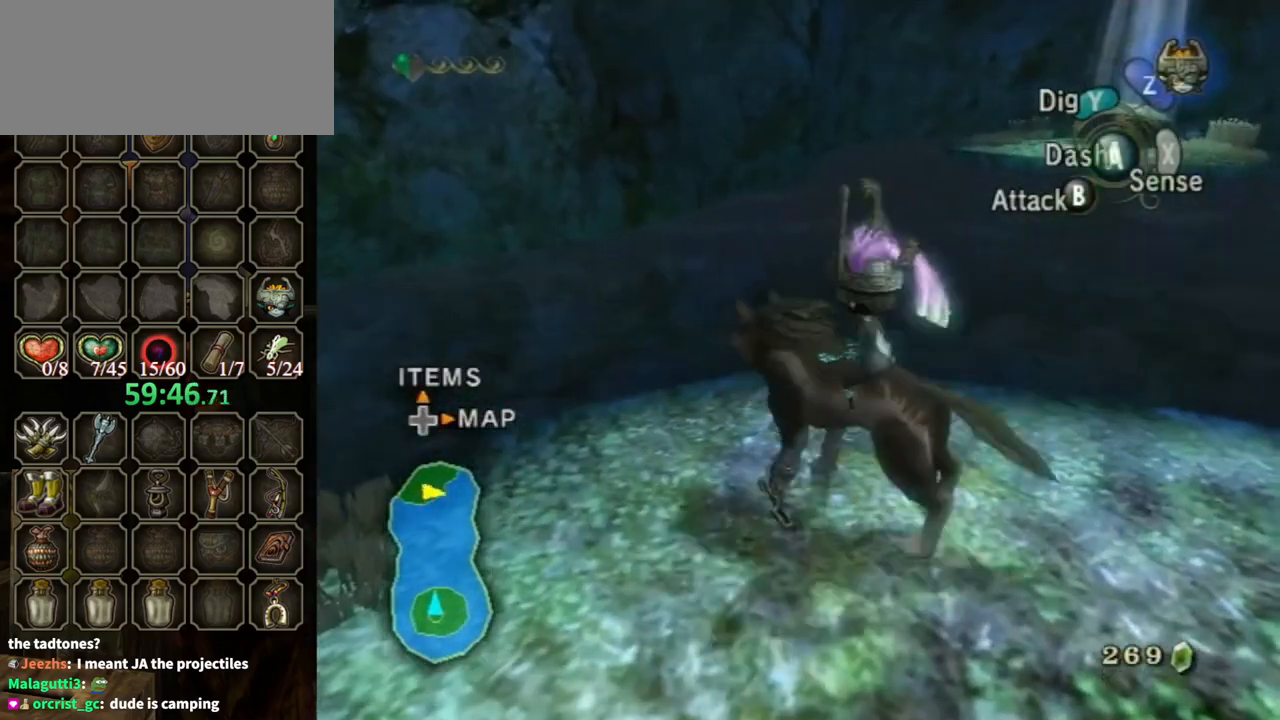
{"buttons": [], "left_stick": "center", "right_stick": "center", "events": [[167, "left_stick", "center"]]}
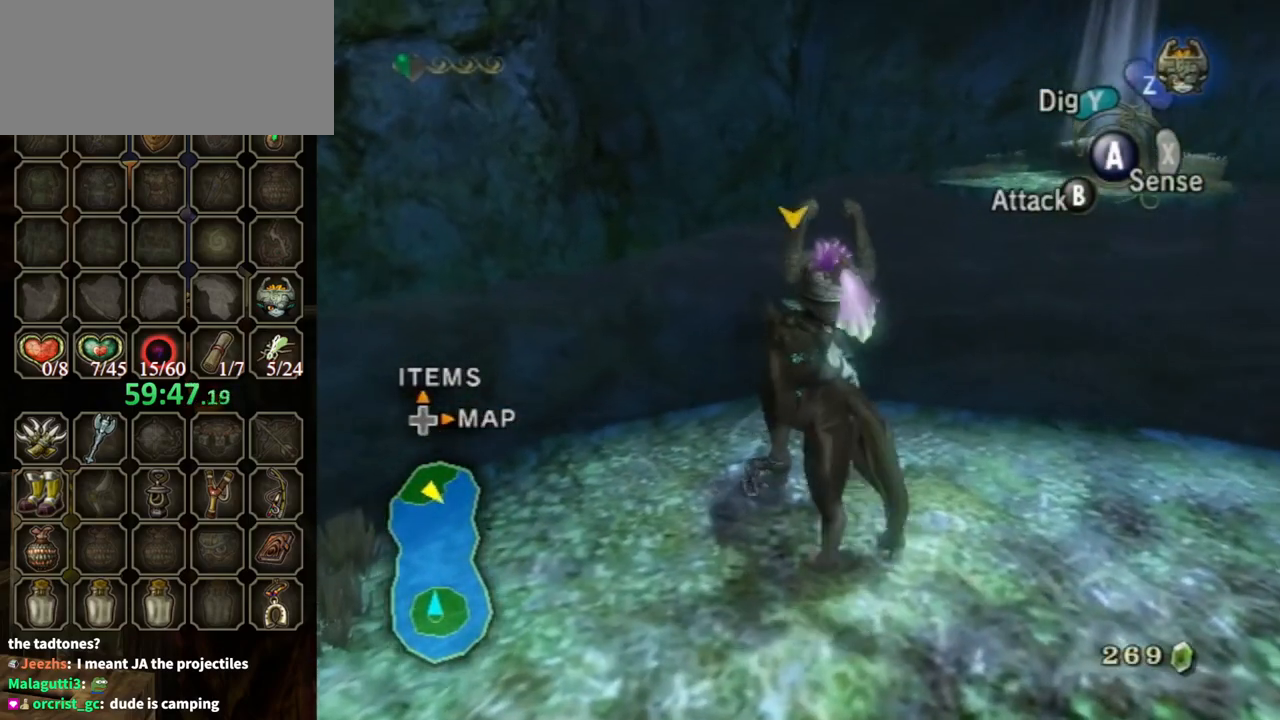
{"buttons": [], "left_stick": "center", "right_stick": "center", "events": [[33, "left_stick", "up"], [167, "left_stick", "center"]]}
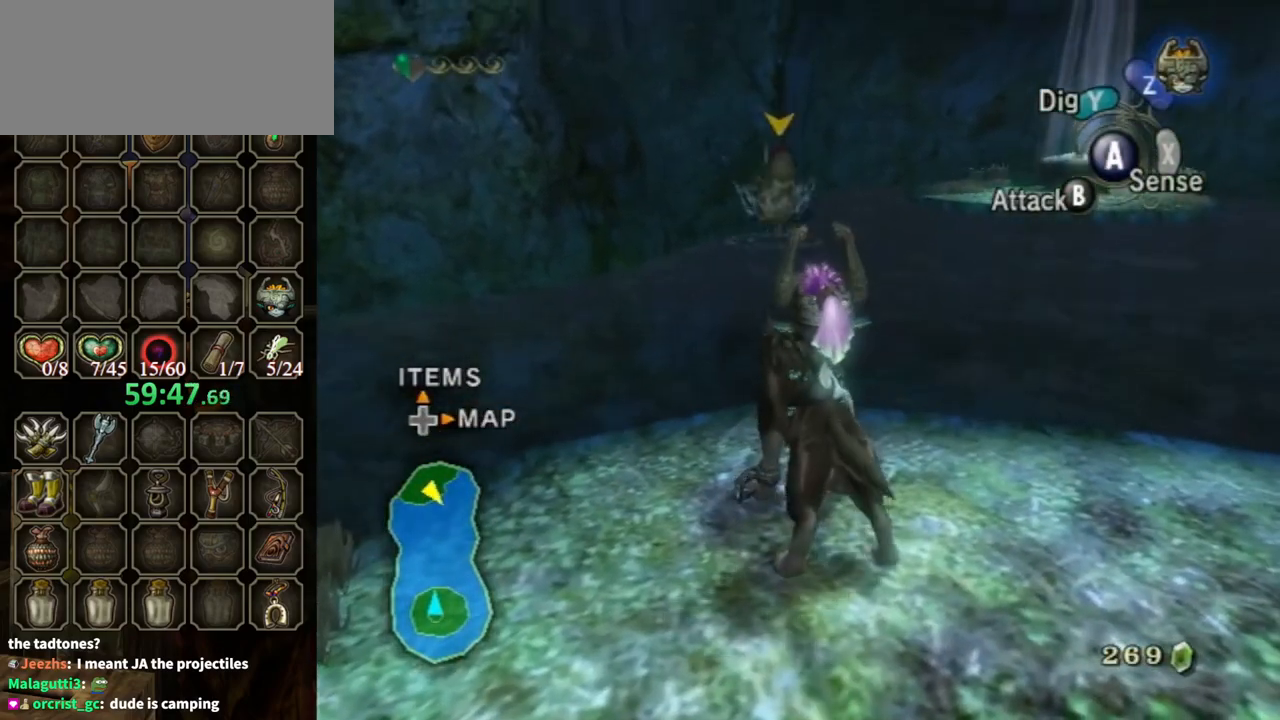
{"buttons": ["L1"], "left_stick": "center", "right_stick": "center", "events": [[100, "L1", "down"]]}
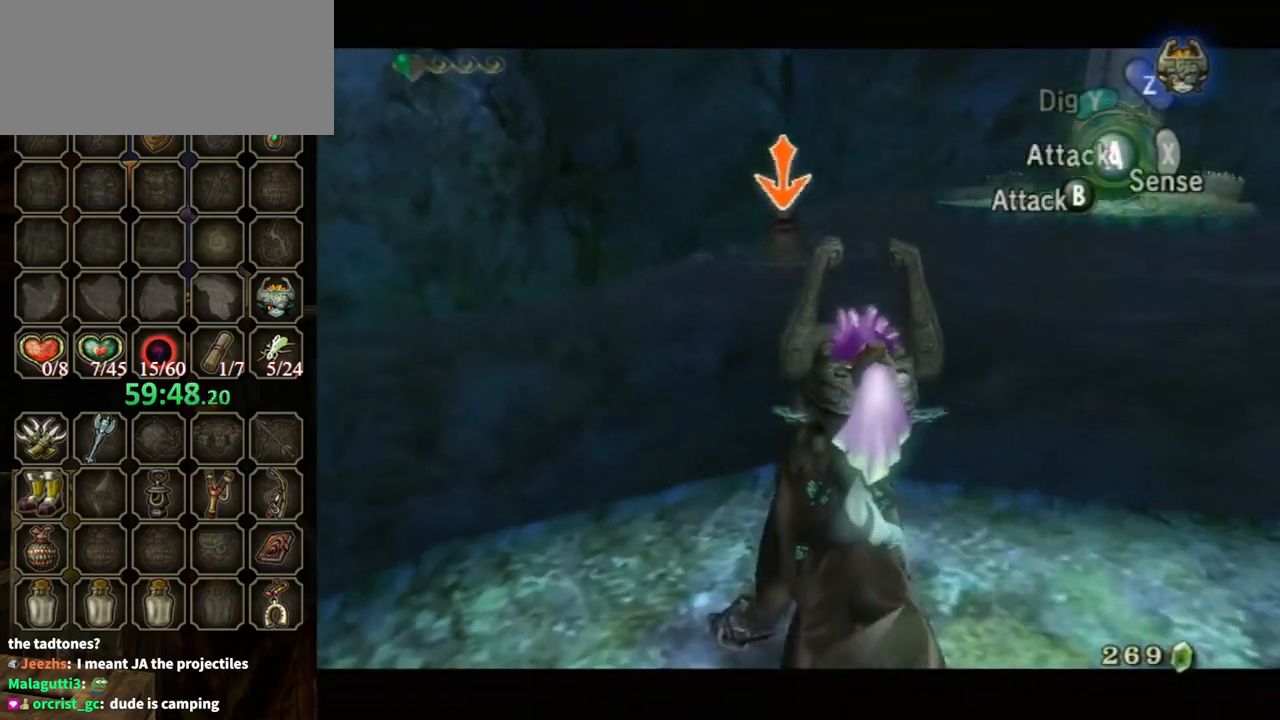
{"buttons": ["L1"], "left_stick": "up", "right_stick": "center", "events": [[300, "left_stick", "up"]]}
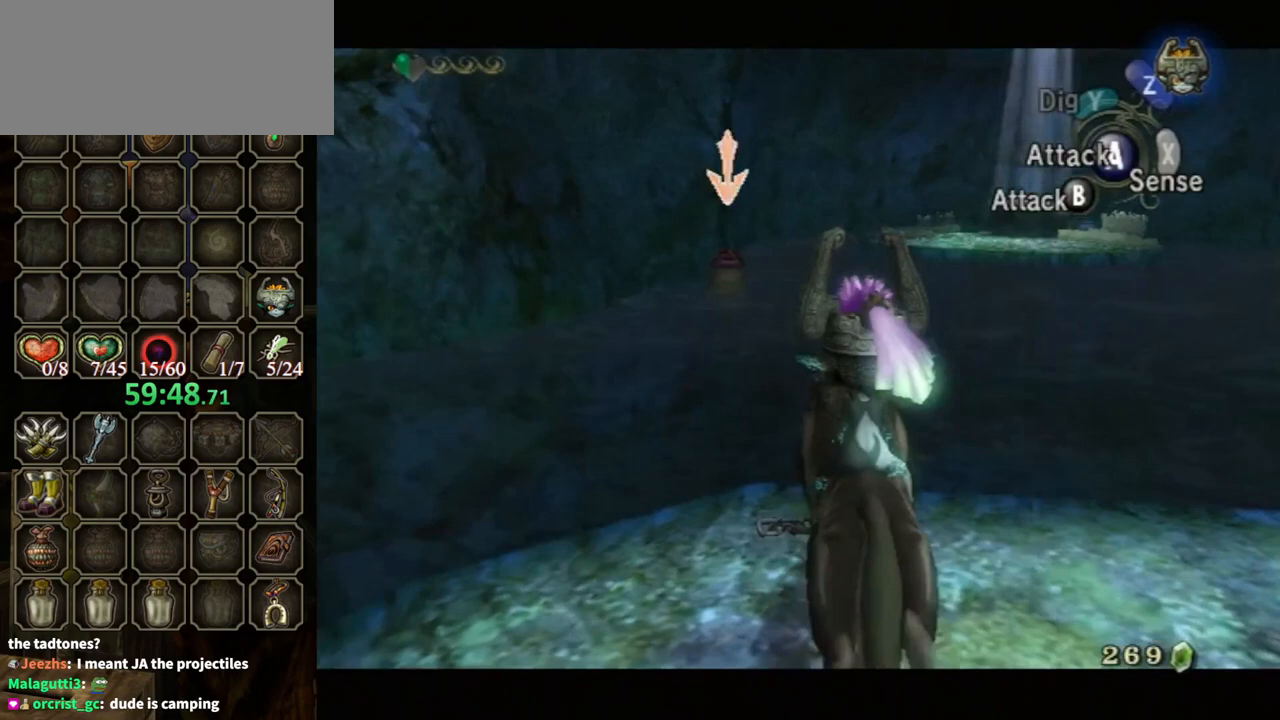
{"buttons": ["L1"], "left_stick": "center", "right_stick": "center", "events": [[33, "left_stick", "center"], [267, "left_stick", "up"], [400, "left_stick", "center"]]}
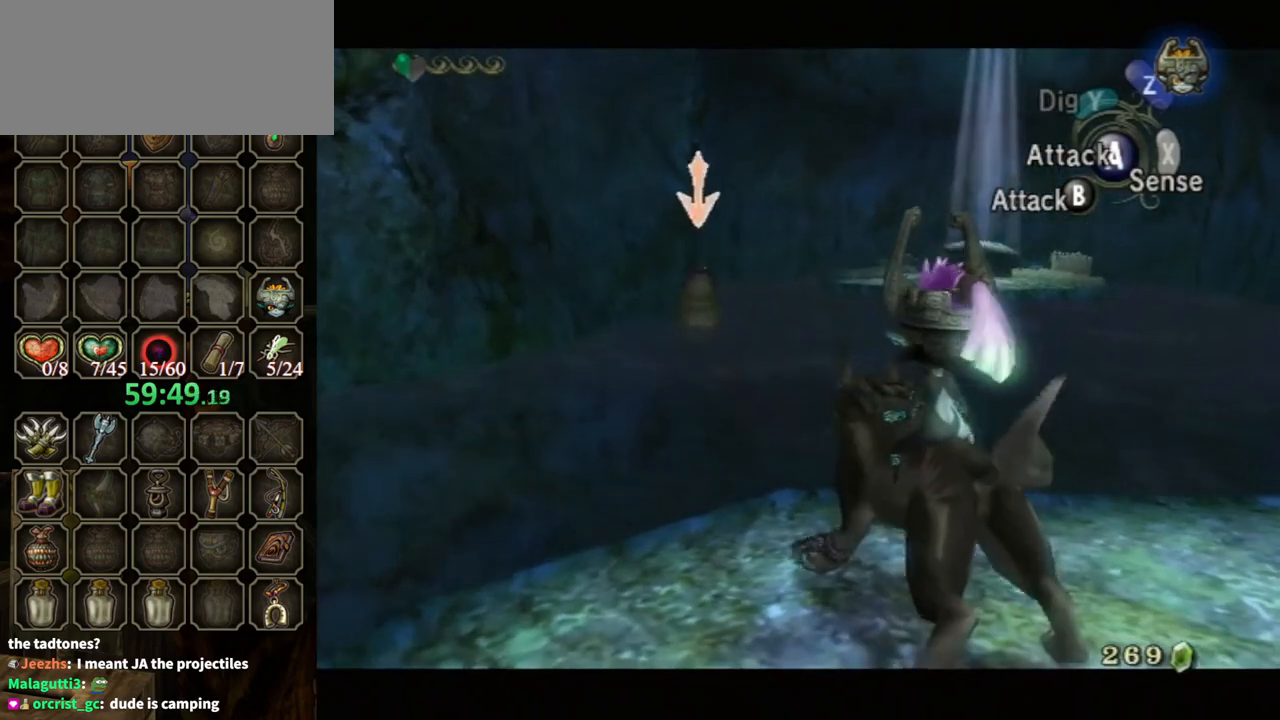
{"buttons": ["L1"], "left_stick": "center", "right_stick": "center", "events": []}
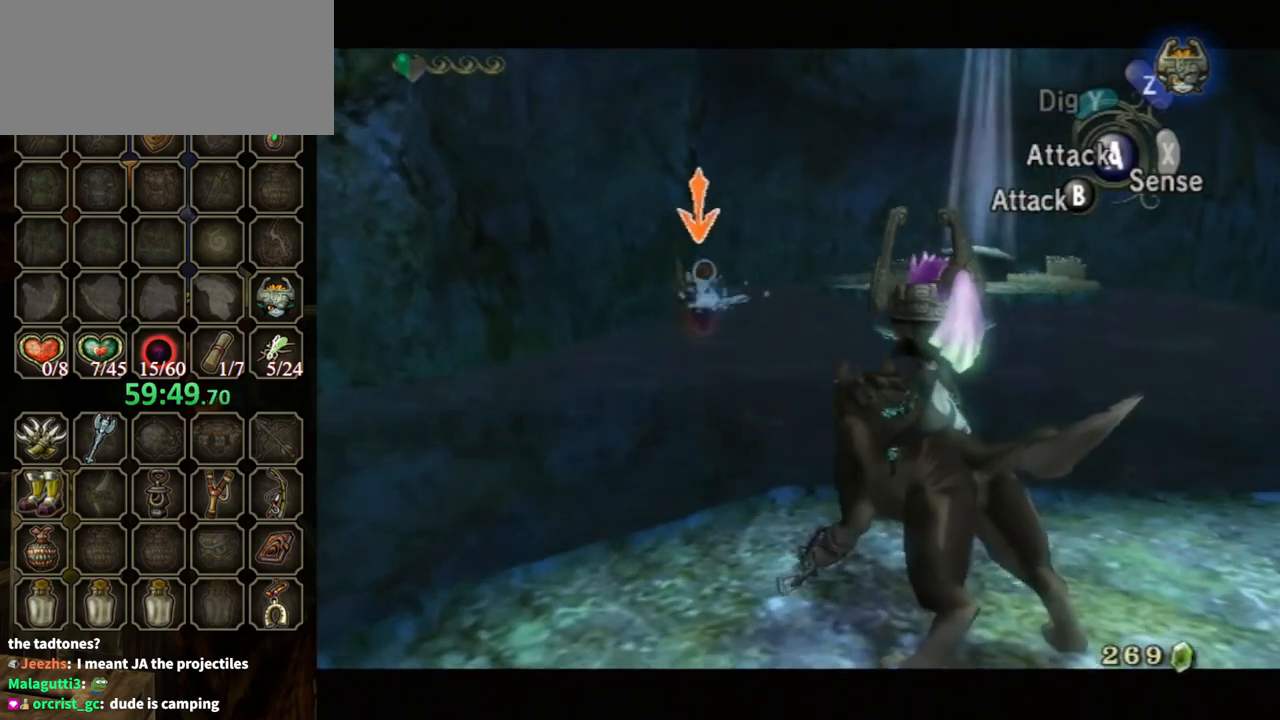
{"buttons": ["A", "L1"], "left_stick": "center", "right_stick": "center", "events": [[467, "A", "down"]]}
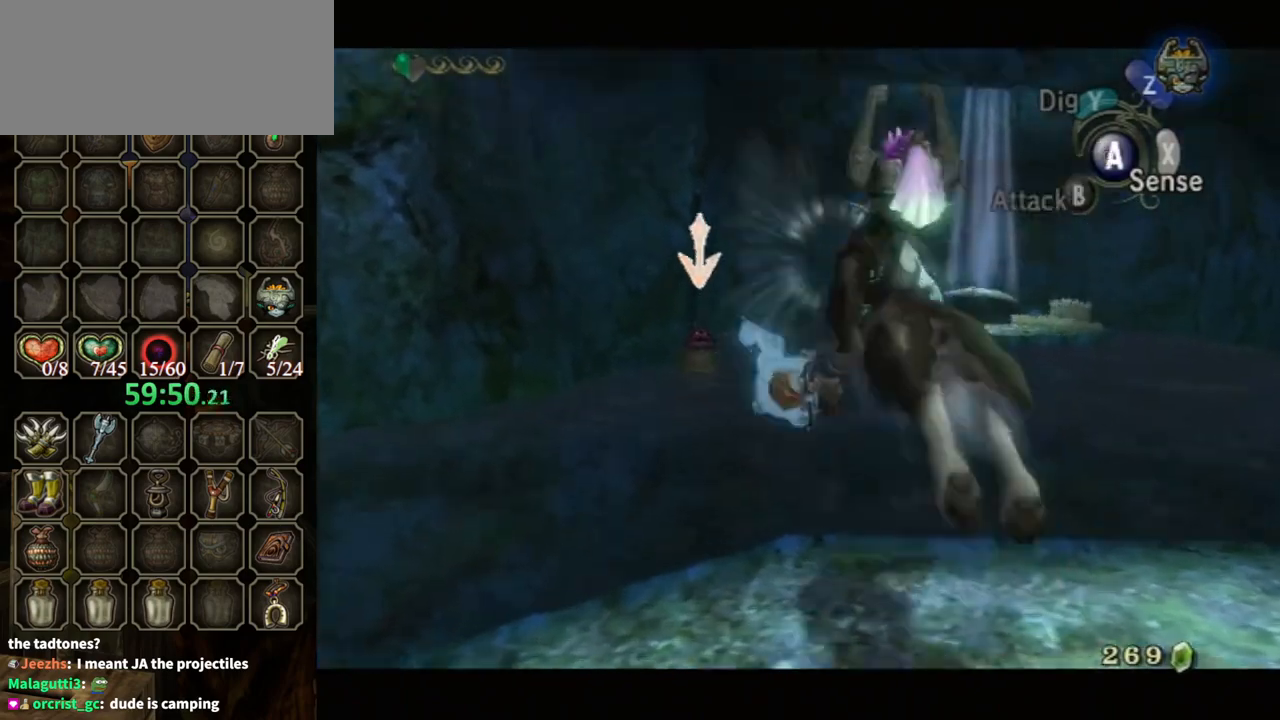
{"buttons": ["L1"], "left_stick": "center", "right_stick": "center", "events": [[67, "A", "up"], [133, "A", "down"], [167, "A", "up"], [200, "A", "down"], [300, "A", "up"]]}
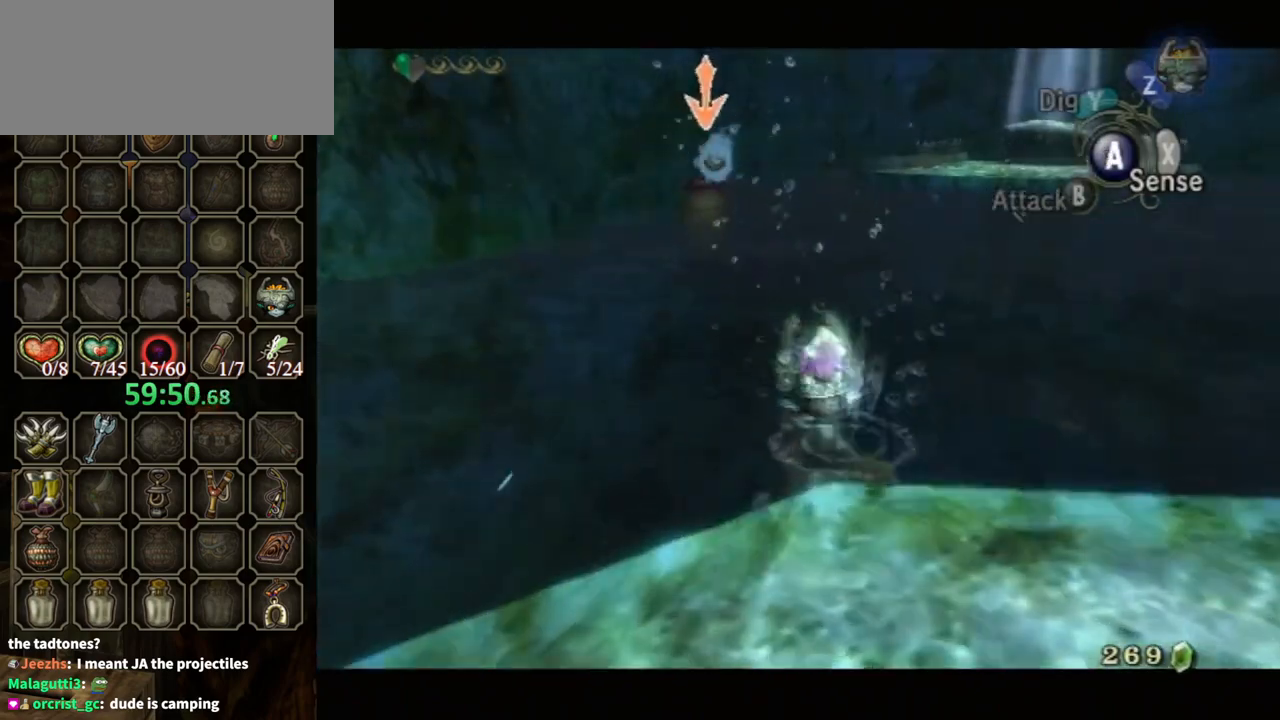
{"buttons": [], "left_stick": "down-right", "right_stick": "center", "events": [[433, "left_stick", "down-right"], [467, "L1", "up"]]}
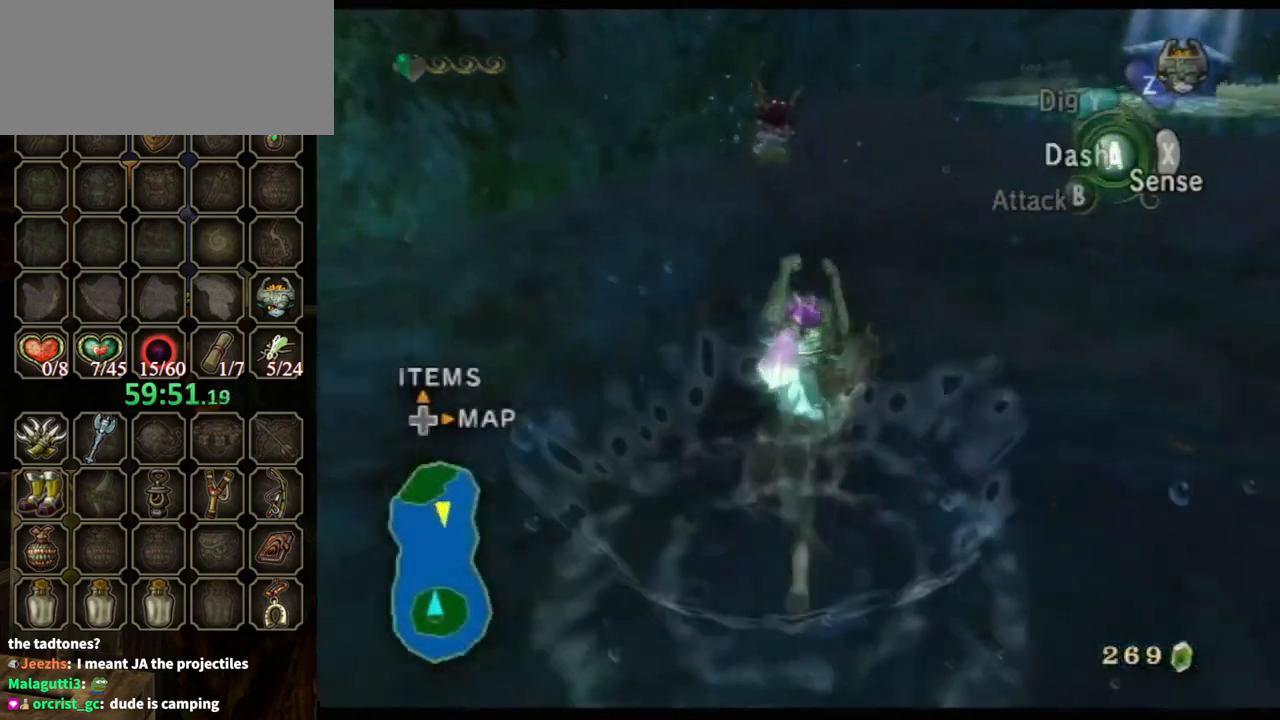
{"buttons": [], "left_stick": "up-right", "right_stick": "center", "events": [[200, "left_stick", "up"], [433, "left_stick", "up-right"]]}
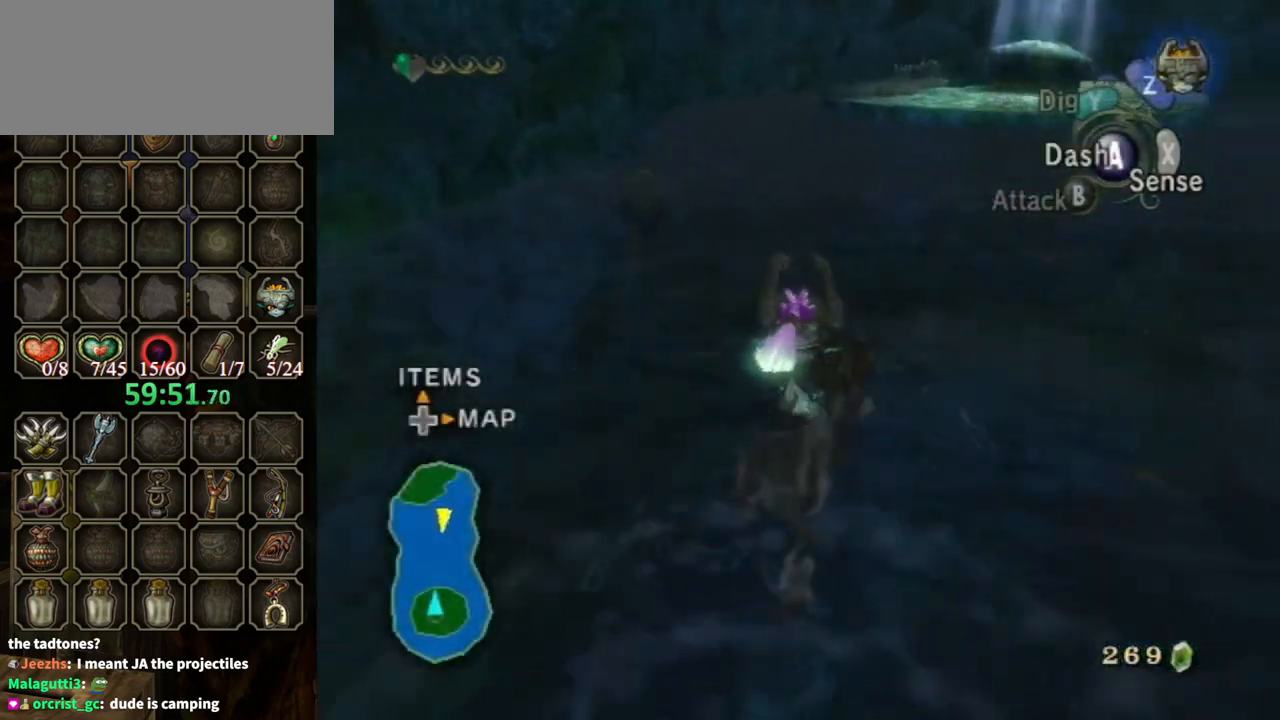
{"buttons": [], "left_stick": "down-right", "right_stick": "center", "events": [[200, "left_stick", "down-right"], [433, "A", "down"], [500, "A", "up"]]}
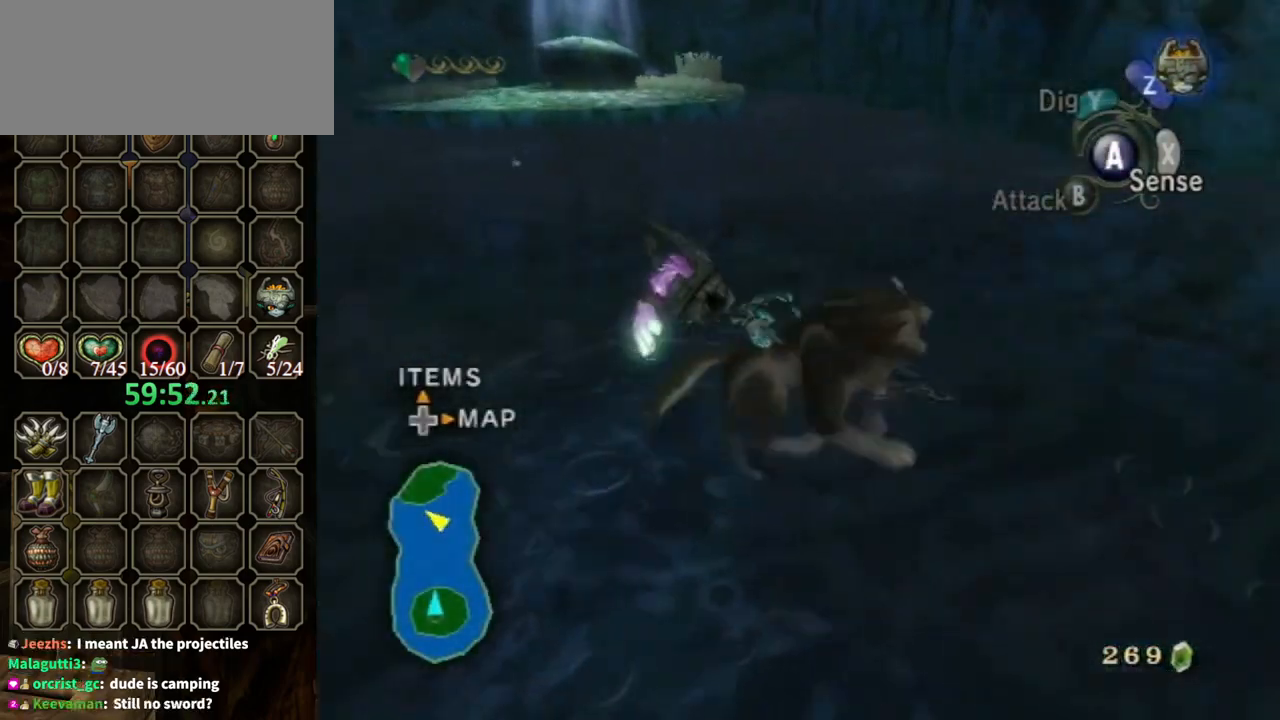
{"buttons": [], "left_stick": "up", "right_stick": "center", "events": [[167, "left_stick", "right"], [167, "right_stick", "left"], [267, "left_stick", "up-right"], [433, "left_stick", "up"], [500, "right_stick", "center"]]}
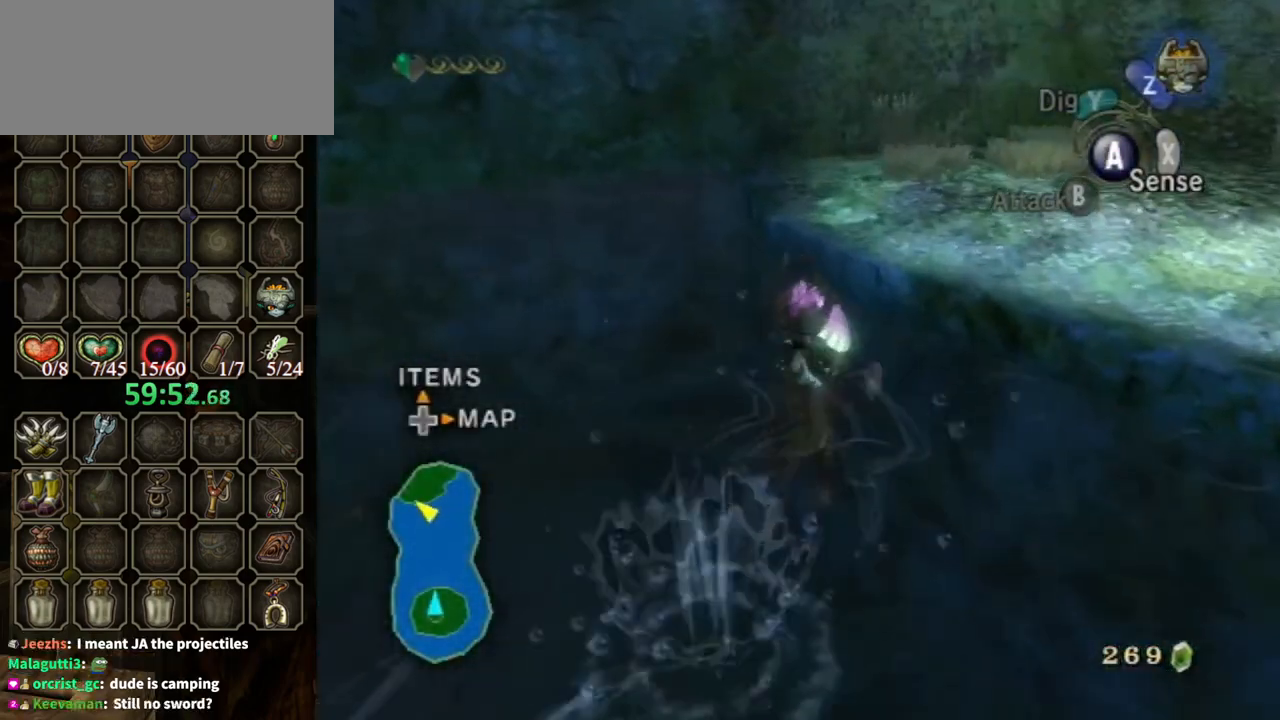
{"buttons": [], "left_stick": "up-right", "right_stick": "left", "events": [[67, "left_stick", "up-right"], [333, "right_stick", "left"]]}
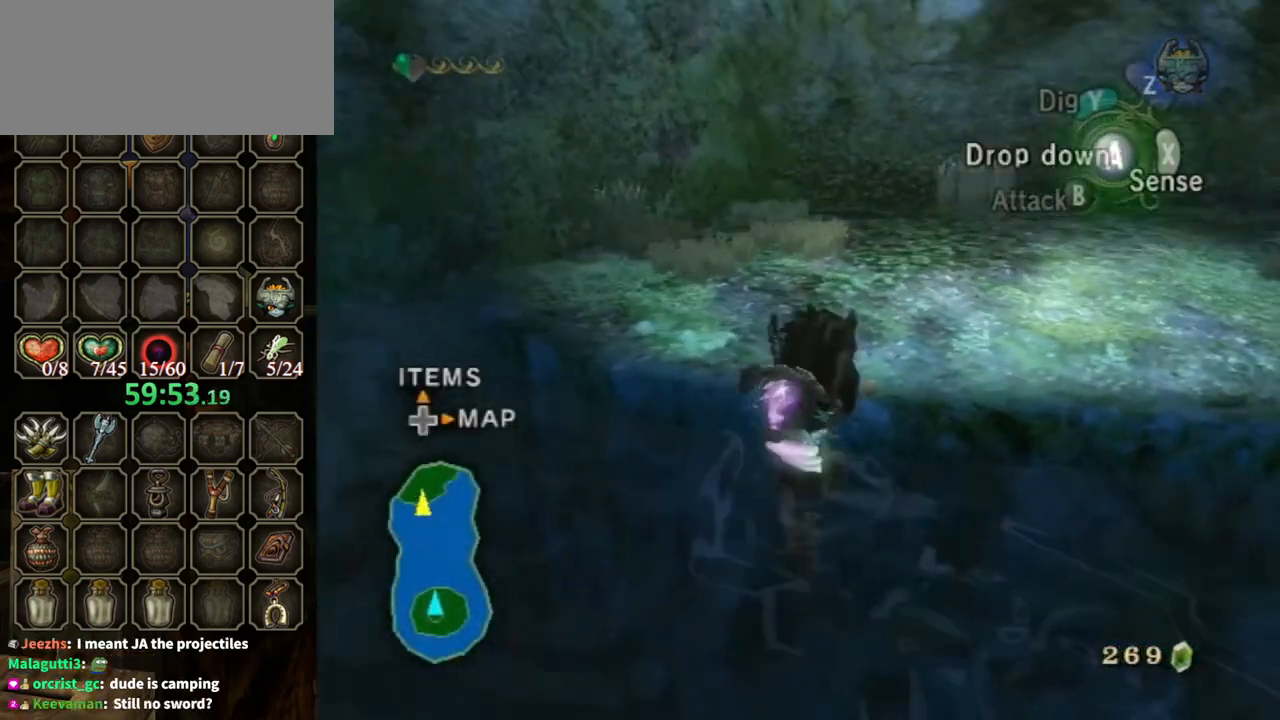
{"buttons": [], "left_stick": "up-right", "right_stick": "center", "events": [[67, "right_stick", "center"], [233, "right_stick", "left"], [400, "right_stick", "center"]]}
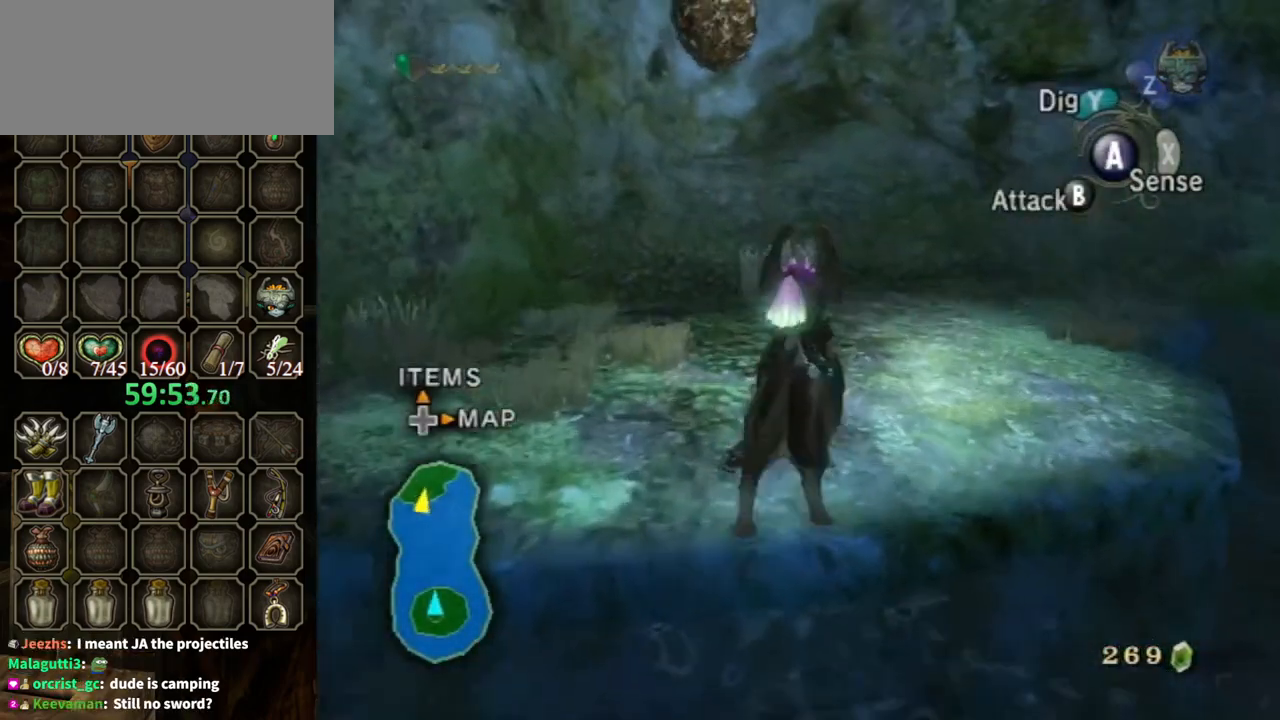
{"buttons": [], "left_stick": "center", "right_stick": "center", "events": [[267, "left_stick", "center"]]}
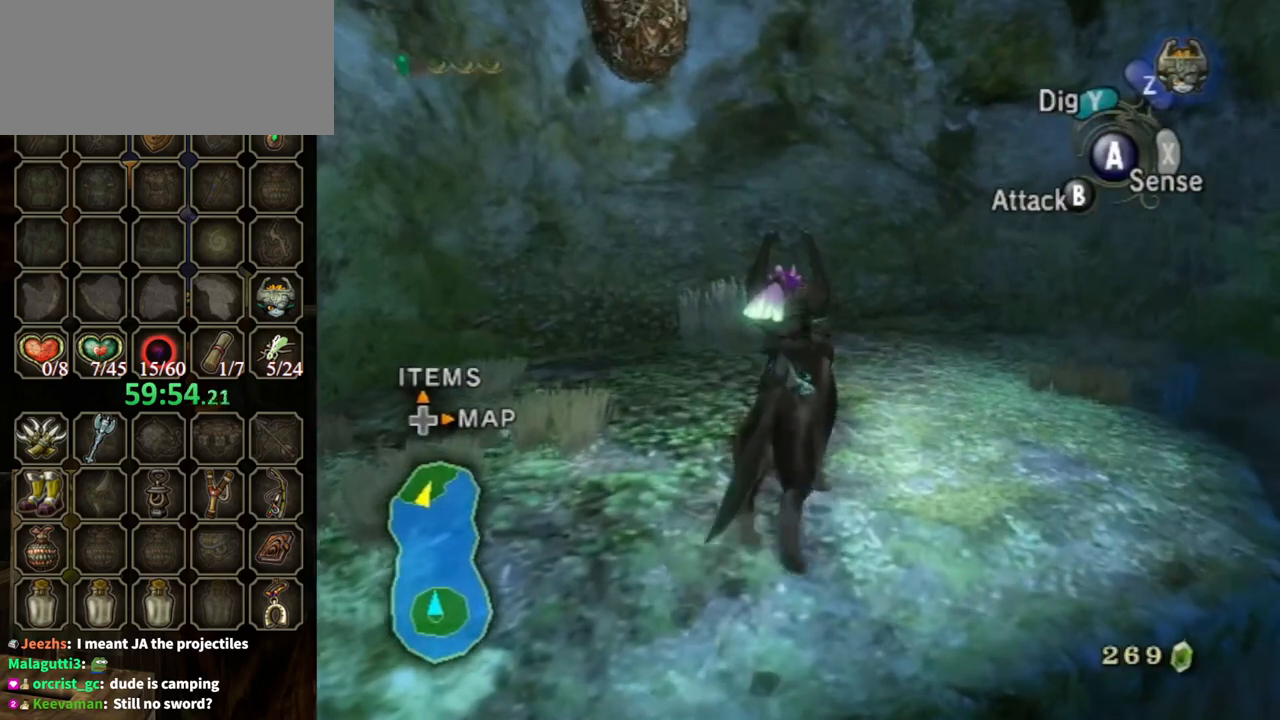
{"buttons": [], "left_stick": "center", "right_stick": "center", "events": []}
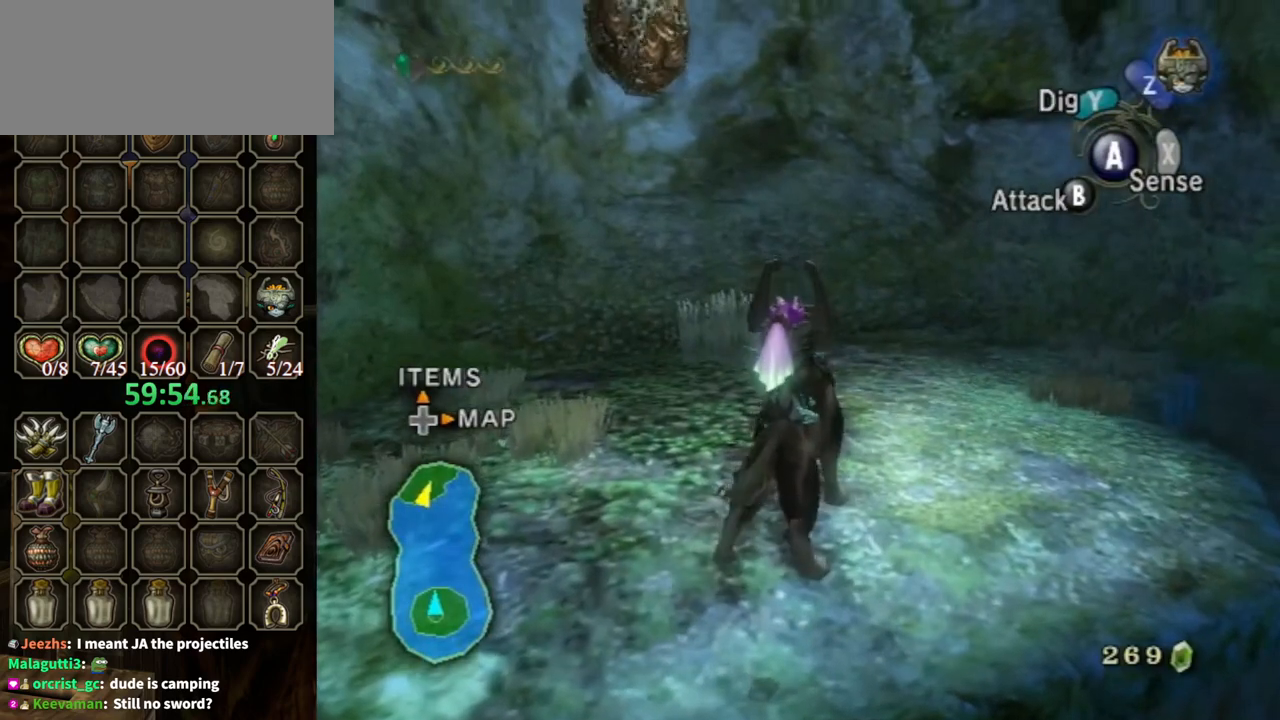
{"buttons": [], "left_stick": "center", "right_stick": "left", "events": [[200, "right_stick", "left"], [333, "left_stick", "up-right"], [500, "left_stick", "center"]]}
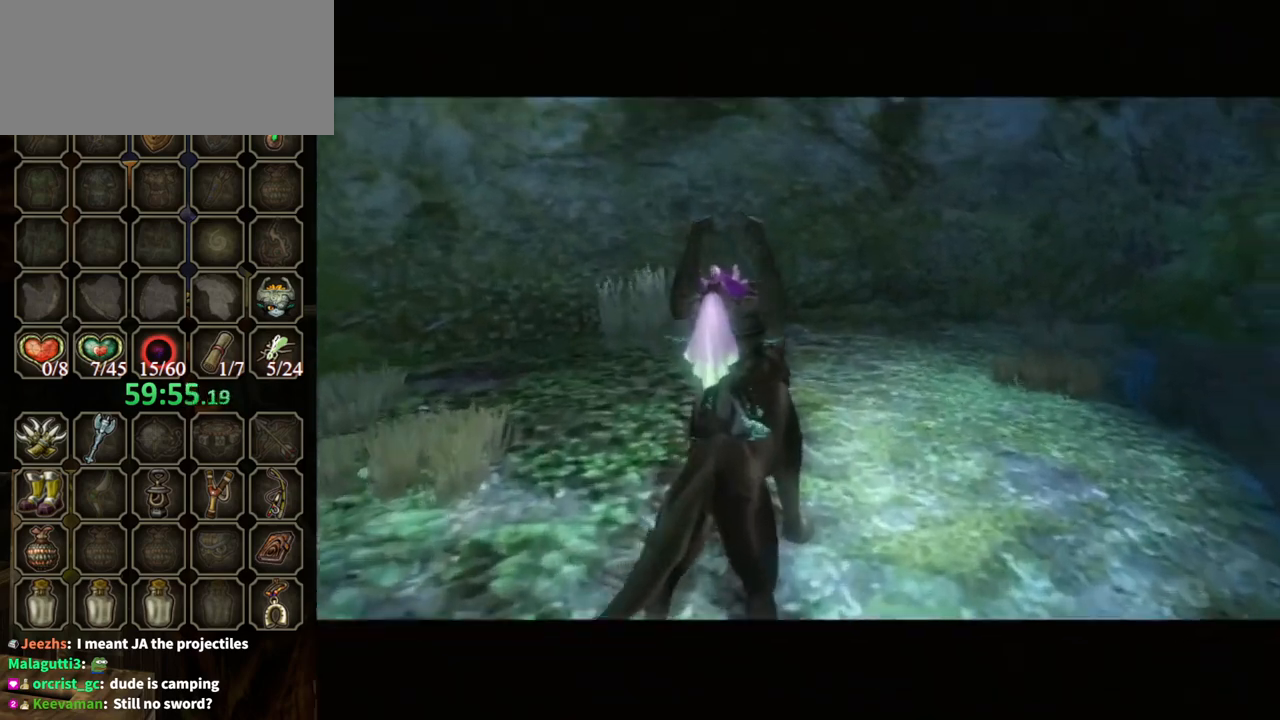
{"buttons": [], "left_stick": "center", "right_stick": "center", "events": [[200, "right_stick", "center"]]}